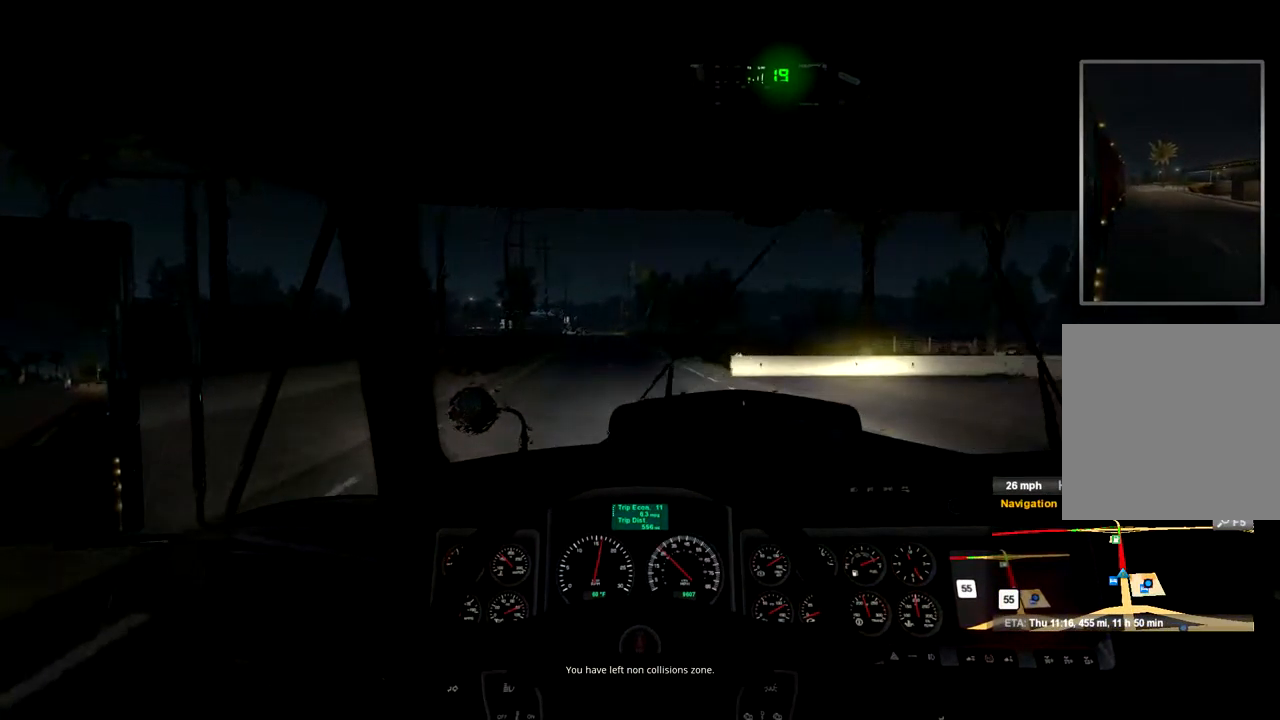
Gameplay with a controller (Xbox layout); each line is a JSON object with the inputs held at the frame after it. "events" lists button and stick changes between this image and that frame as [ms after this image, input, new state], when the widget could be followed in between.
{"buttons": ["R2"], "left_stick": "center", "right_stick": "center", "events": []}
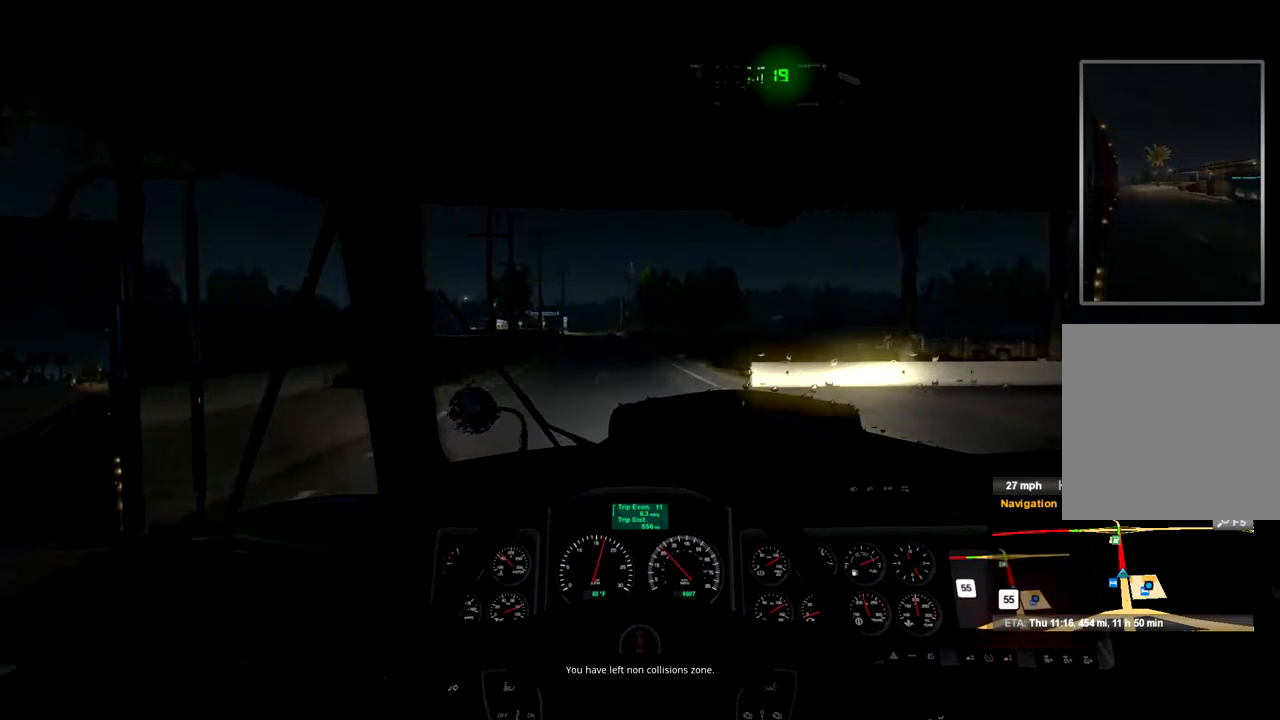
{"buttons": ["R2"], "left_stick": "center", "right_stick": "center", "events": []}
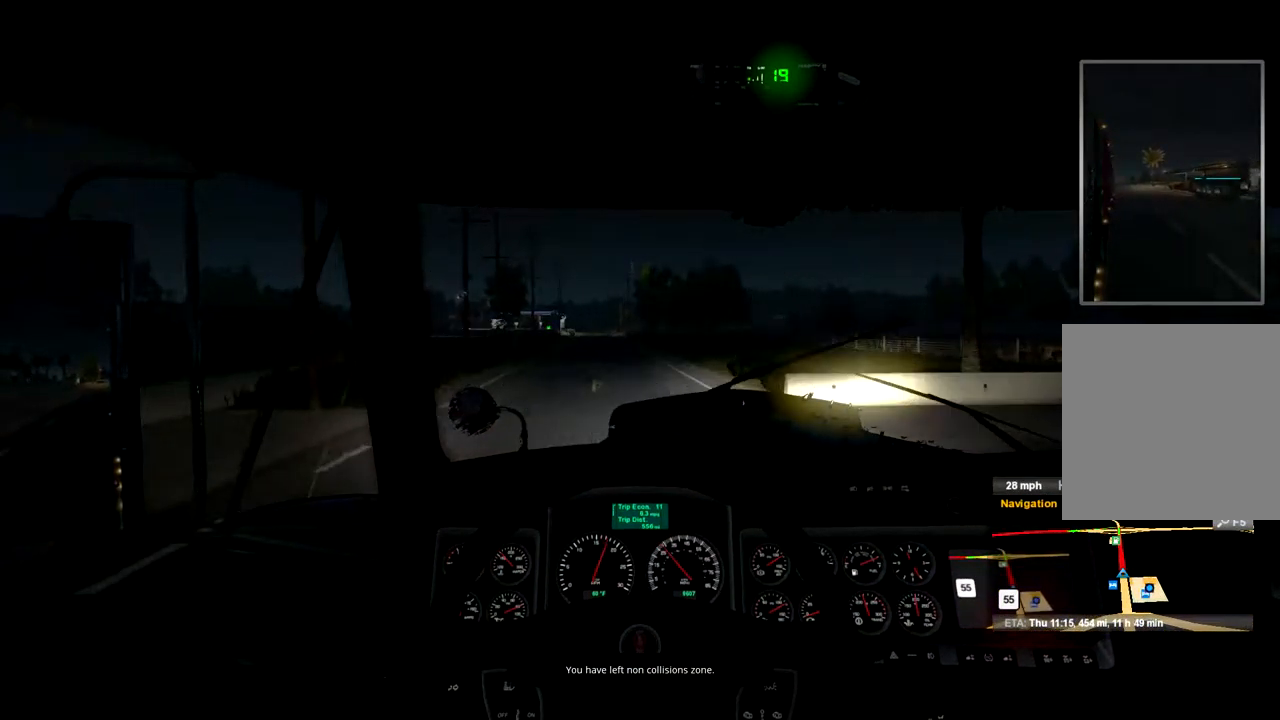
{"buttons": ["R2"], "left_stick": "center", "right_stick": "center", "events": []}
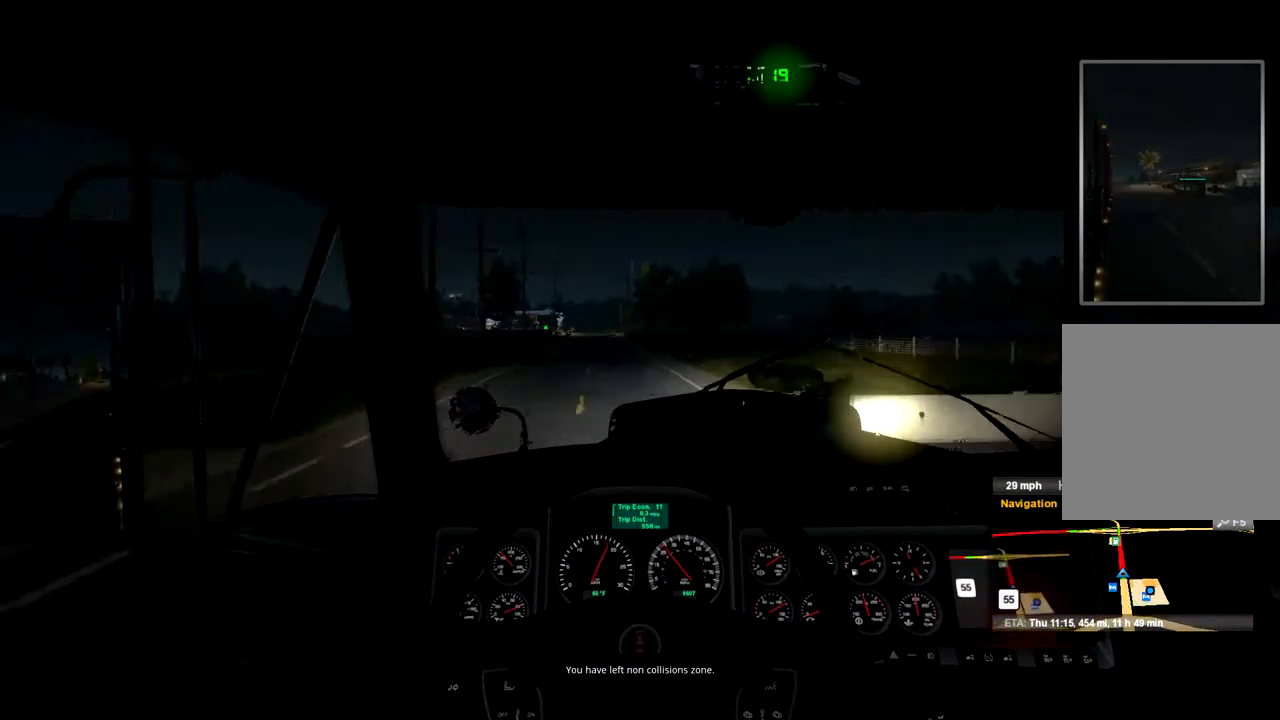
{"buttons": ["R2"], "left_stick": "center", "right_stick": "center", "events": []}
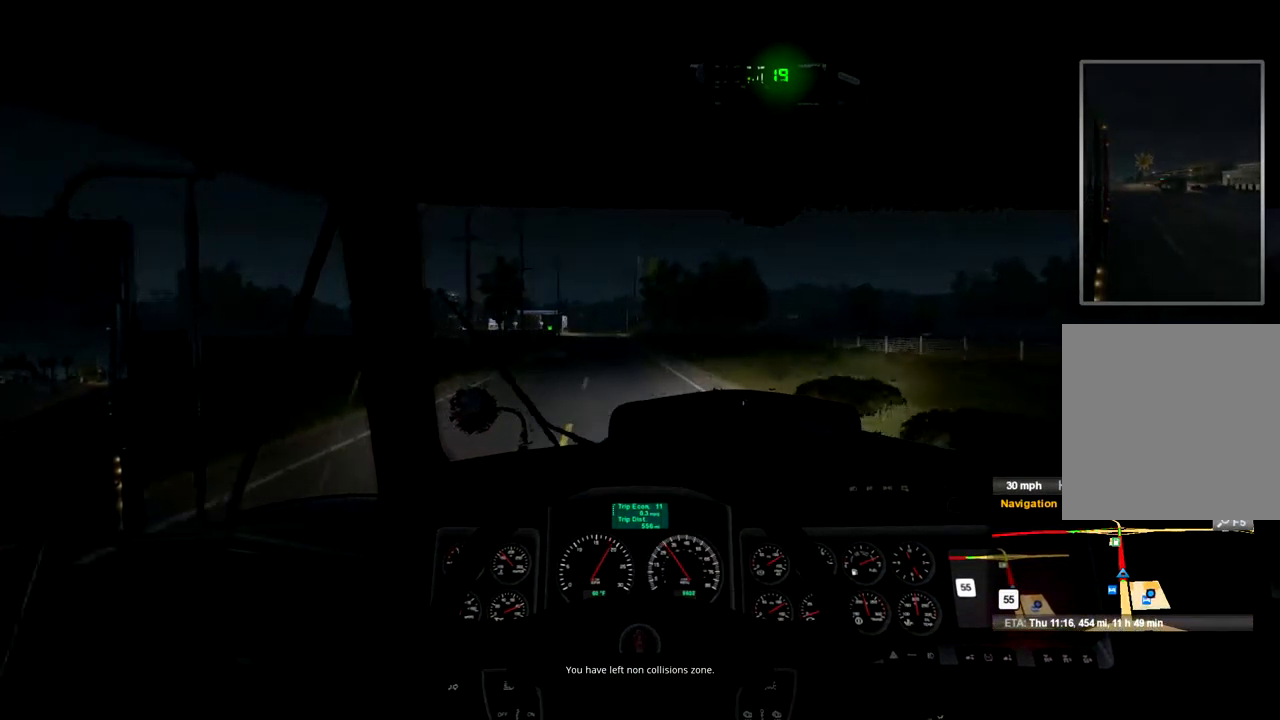
{"buttons": ["R2"], "left_stick": "center", "right_stick": "center", "events": []}
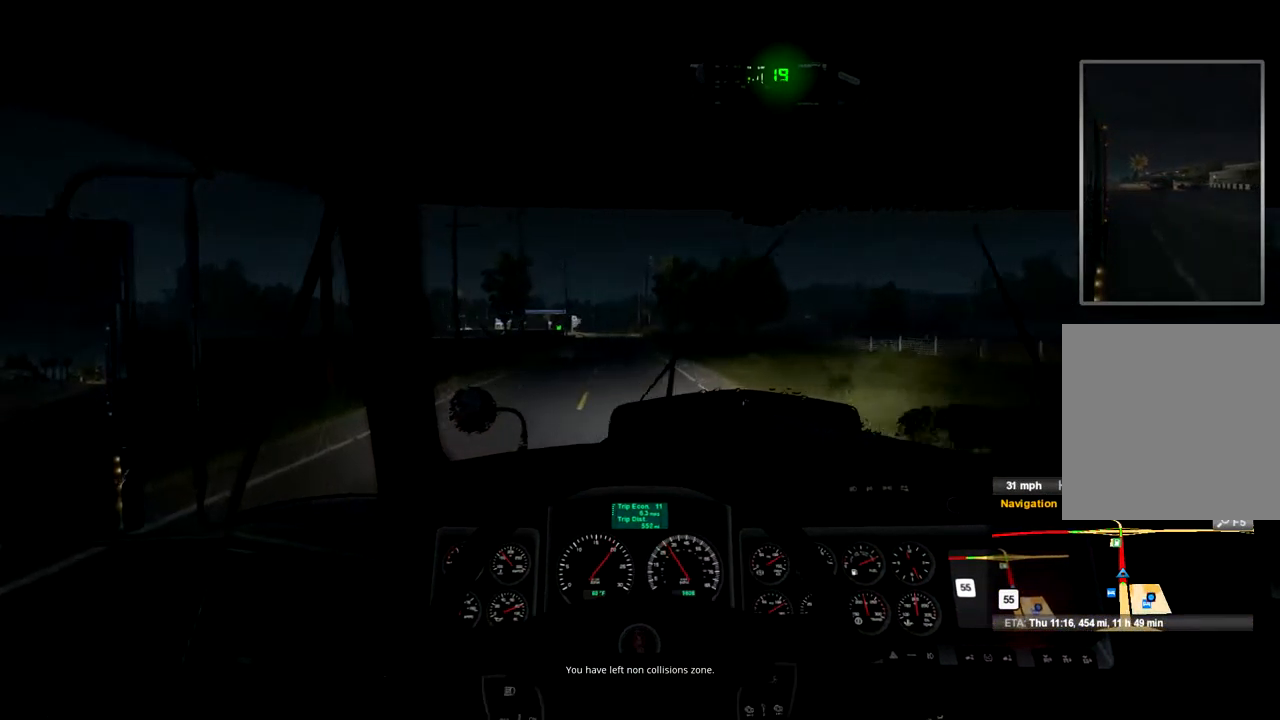
{"buttons": ["R2"], "left_stick": "center", "right_stick": "center", "events": []}
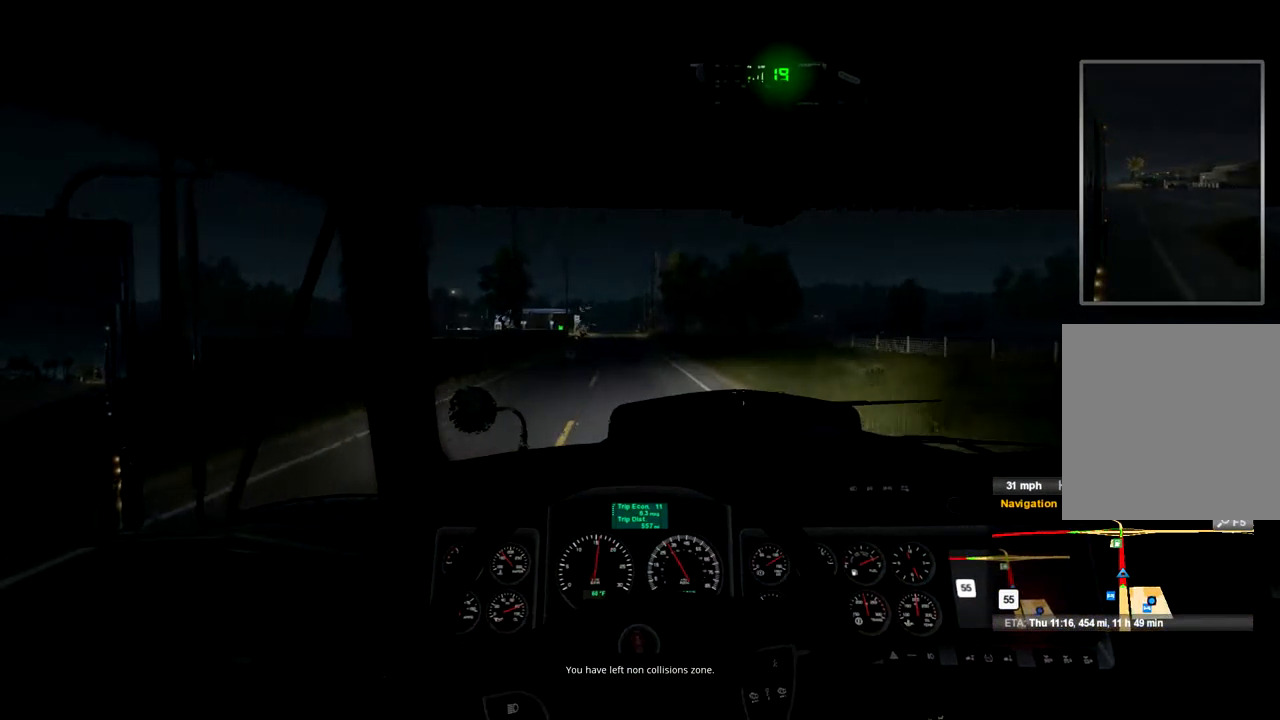
{"buttons": ["R2"], "left_stick": "center", "right_stick": "center", "events": []}
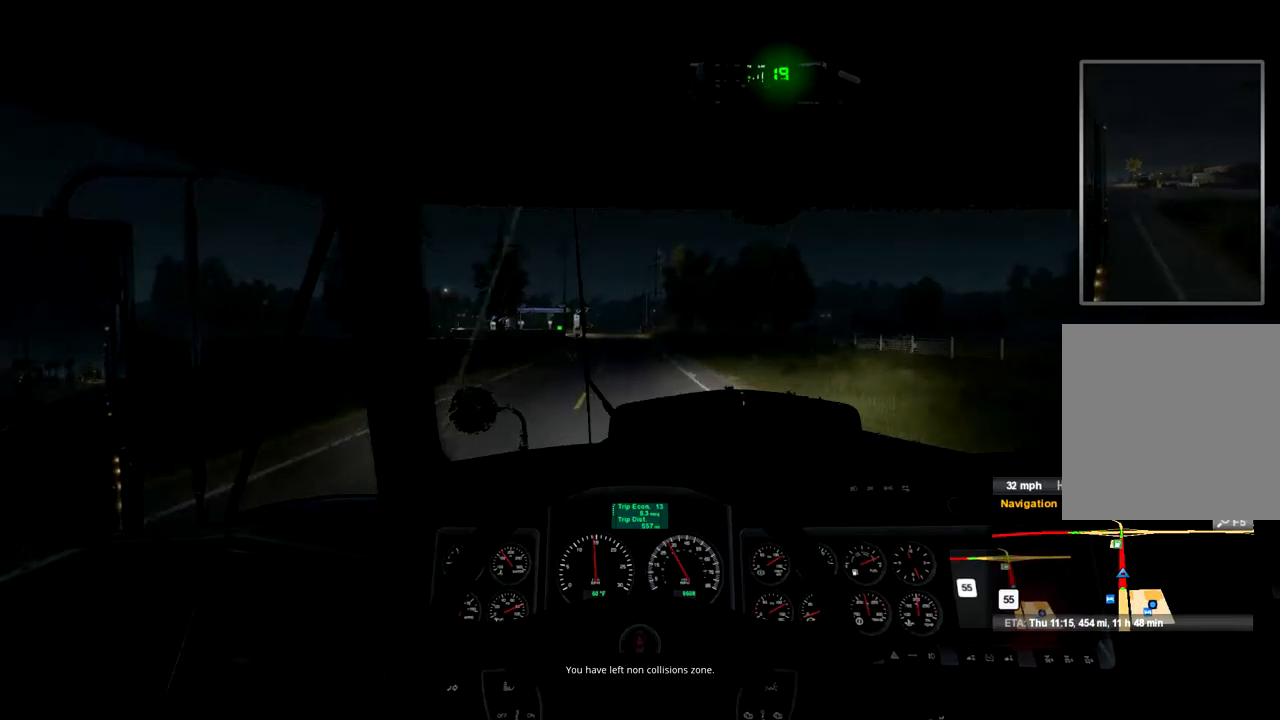
{"buttons": ["R2"], "left_stick": "down-left", "right_stick": "center", "events": [[434, "left_stick", "down-left"]]}
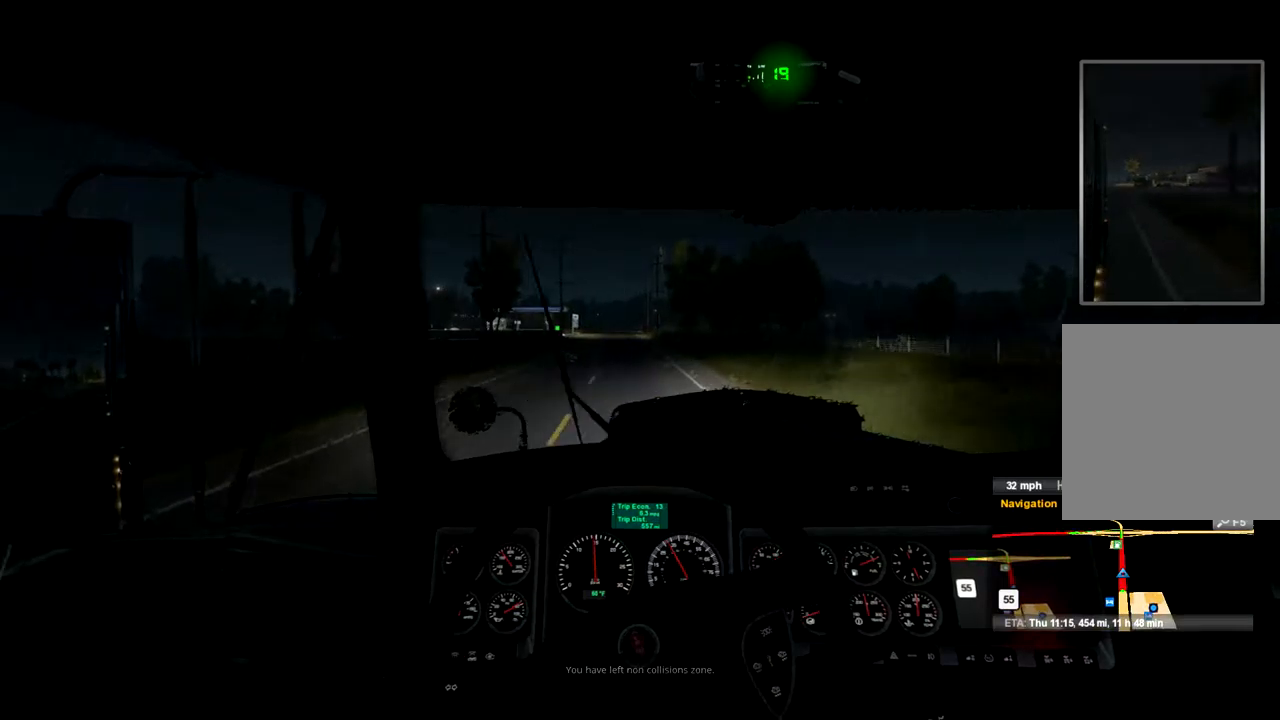
{"buttons": ["R2"], "left_stick": "center", "right_stick": "center", "events": [[34, "left_stick", "center"]]}
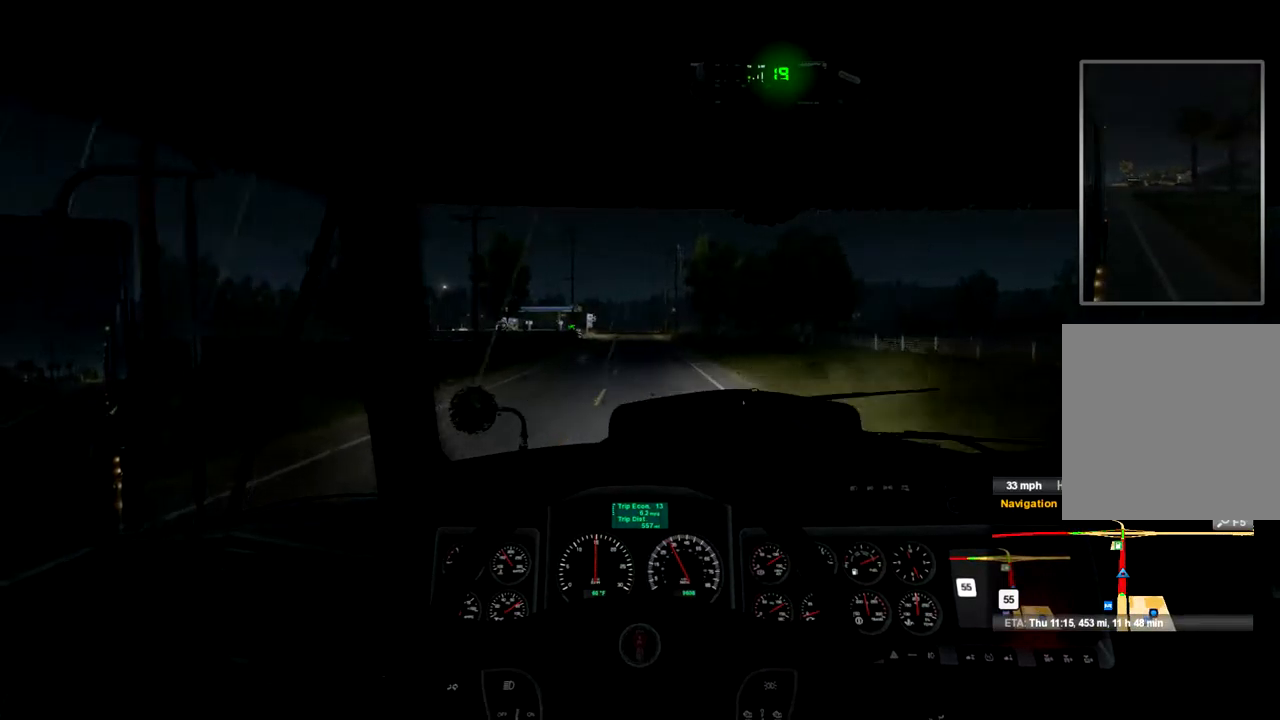
{"buttons": ["R2"], "left_stick": "left", "right_stick": "center", "events": [[434, "left_stick", "left"]]}
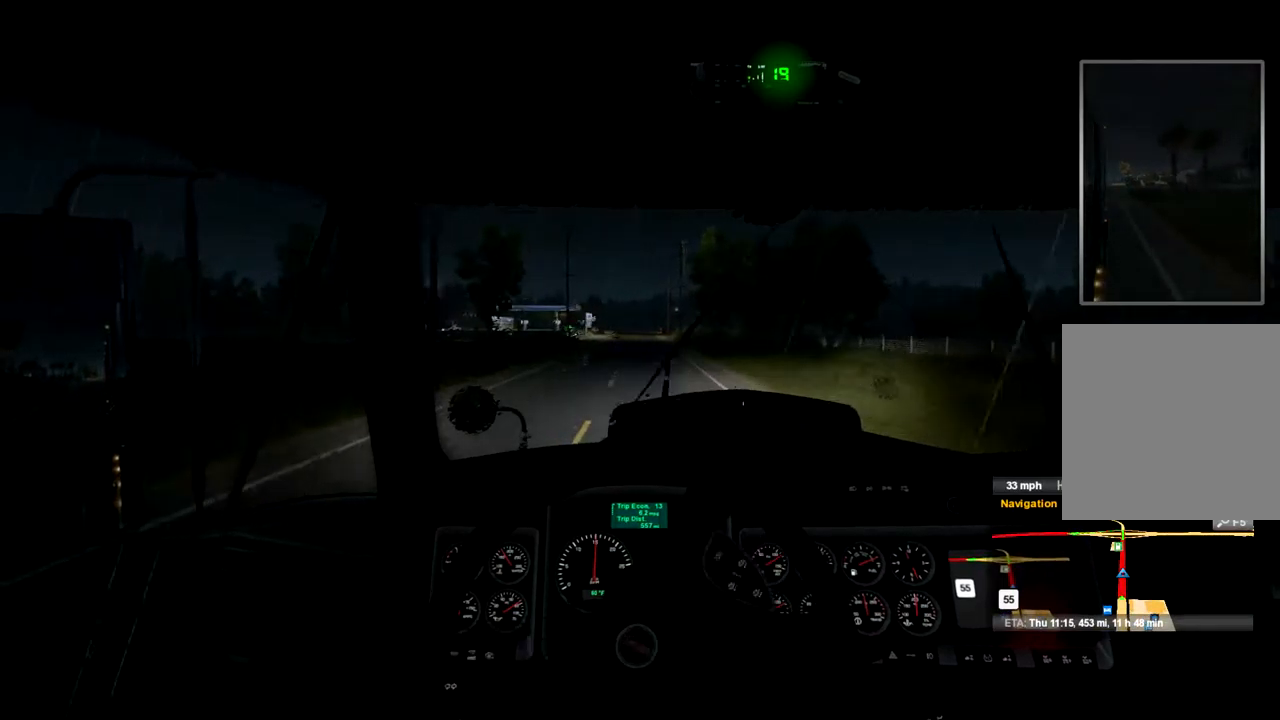
{"buttons": ["R2"], "left_stick": "center", "right_stick": "center", "events": [[67, "left_stick", "center"]]}
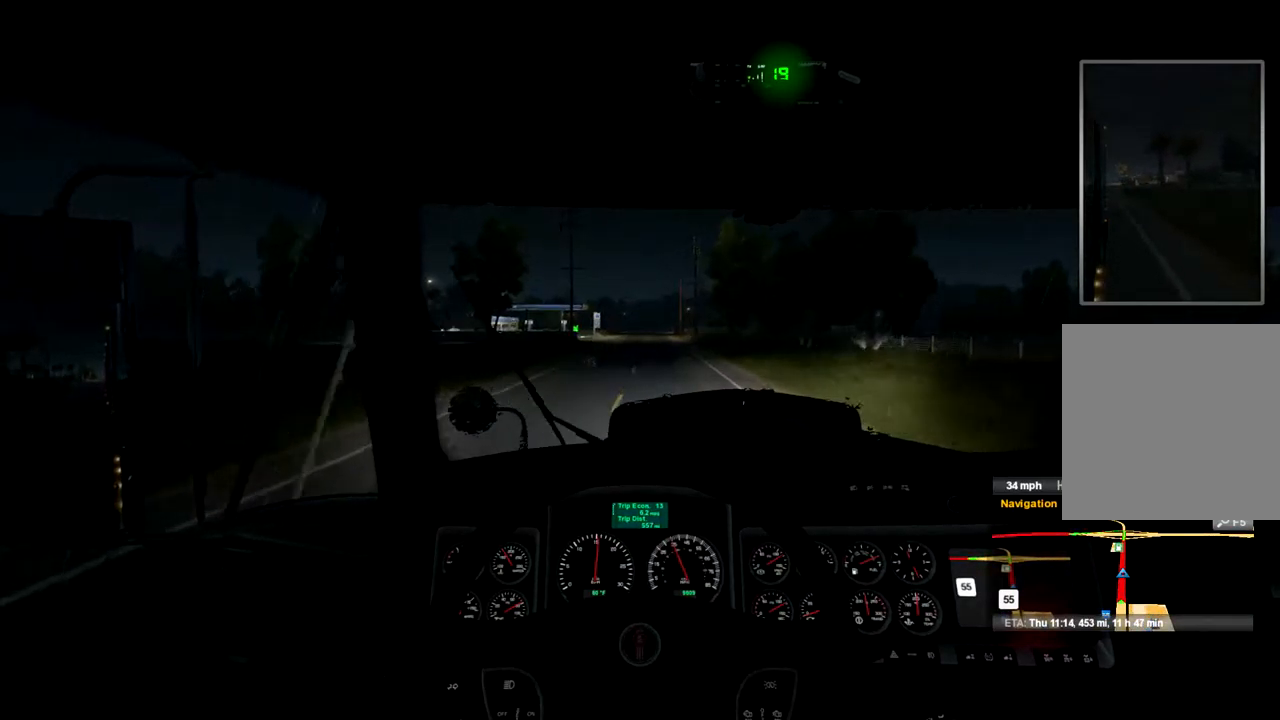
{"buttons": ["R2"], "left_stick": "center", "right_stick": "center", "events": []}
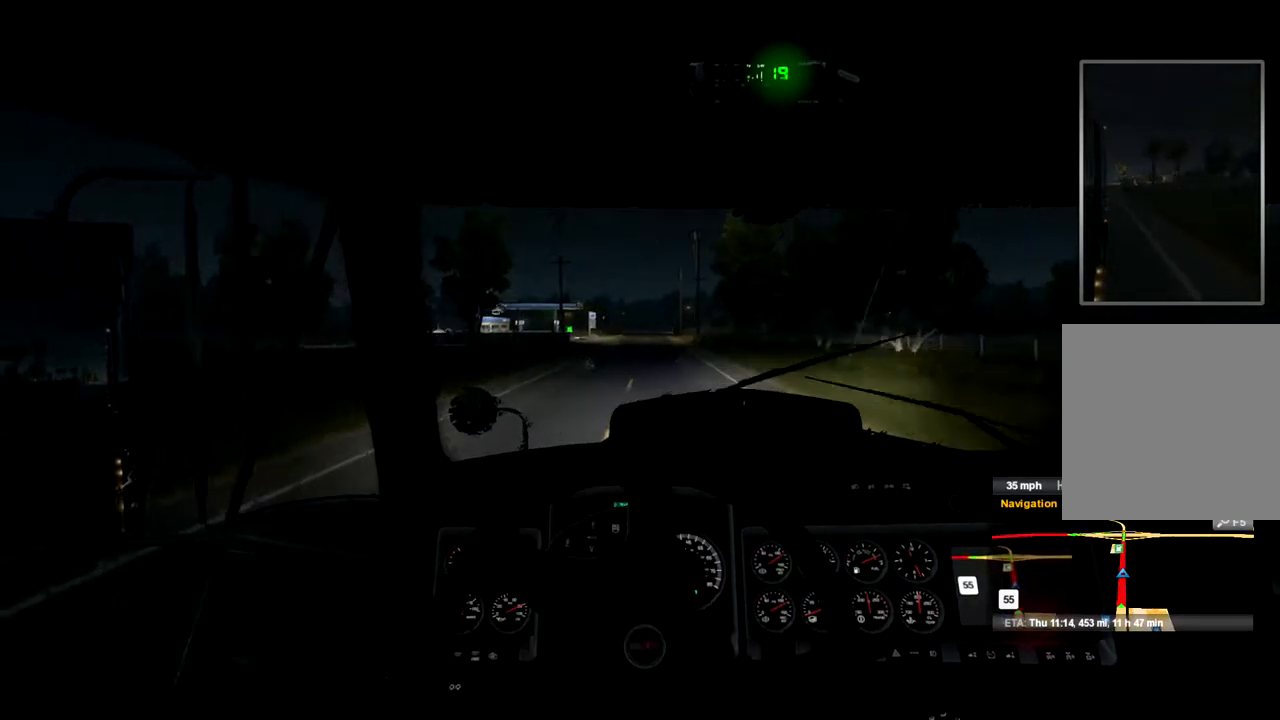
{"buttons": ["R2"], "left_stick": "center", "right_stick": "center", "events": []}
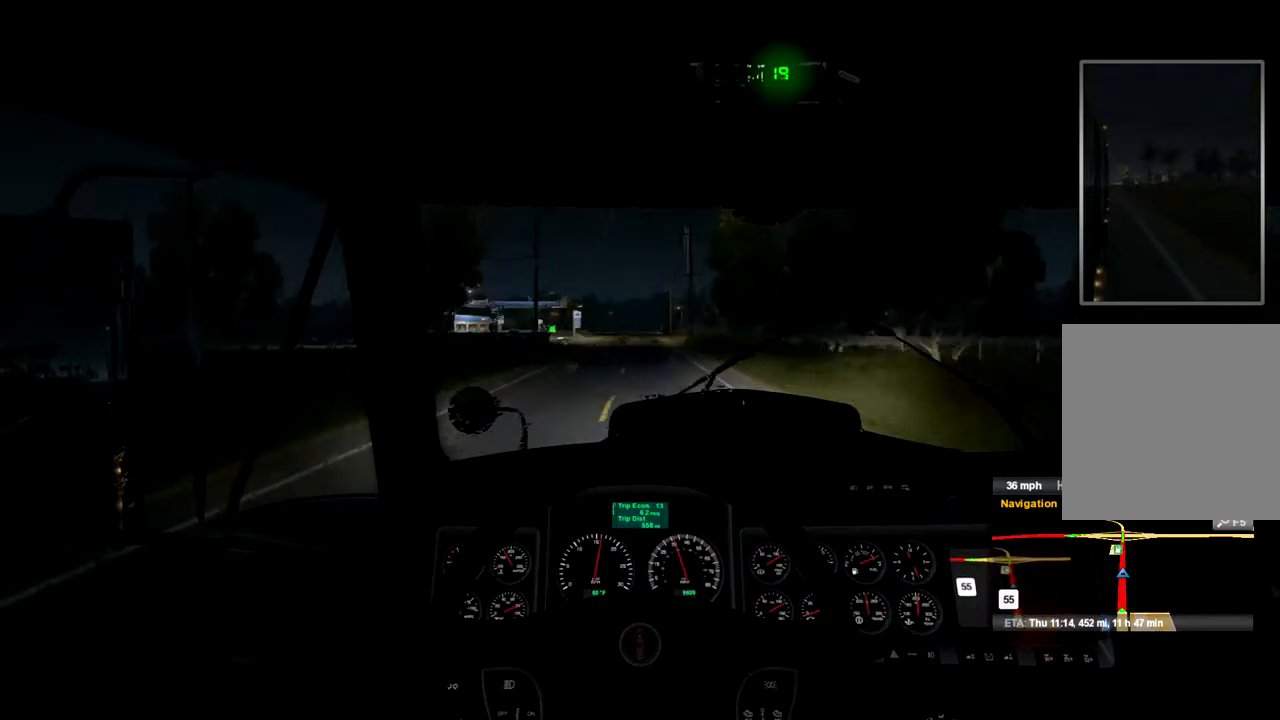
{"buttons": ["R2"], "left_stick": "center", "right_stick": "center", "events": []}
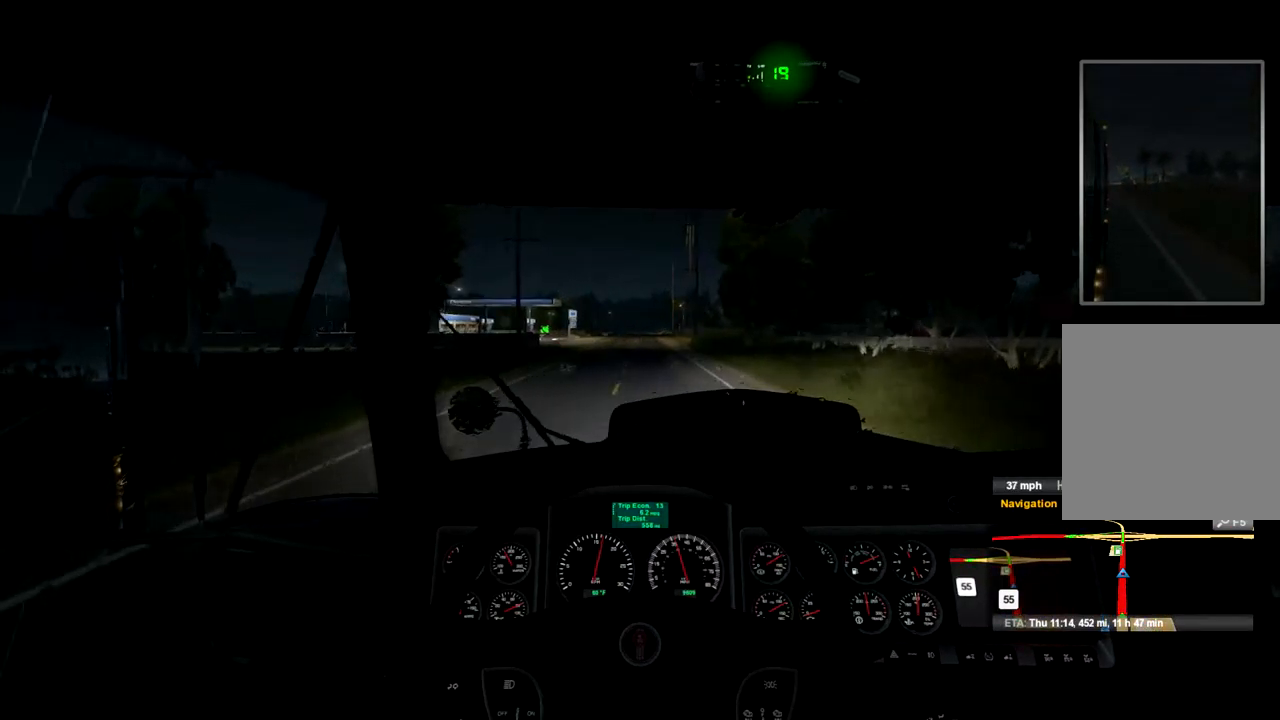
{"buttons": ["R2"], "left_stick": "center", "right_stick": "center", "events": []}
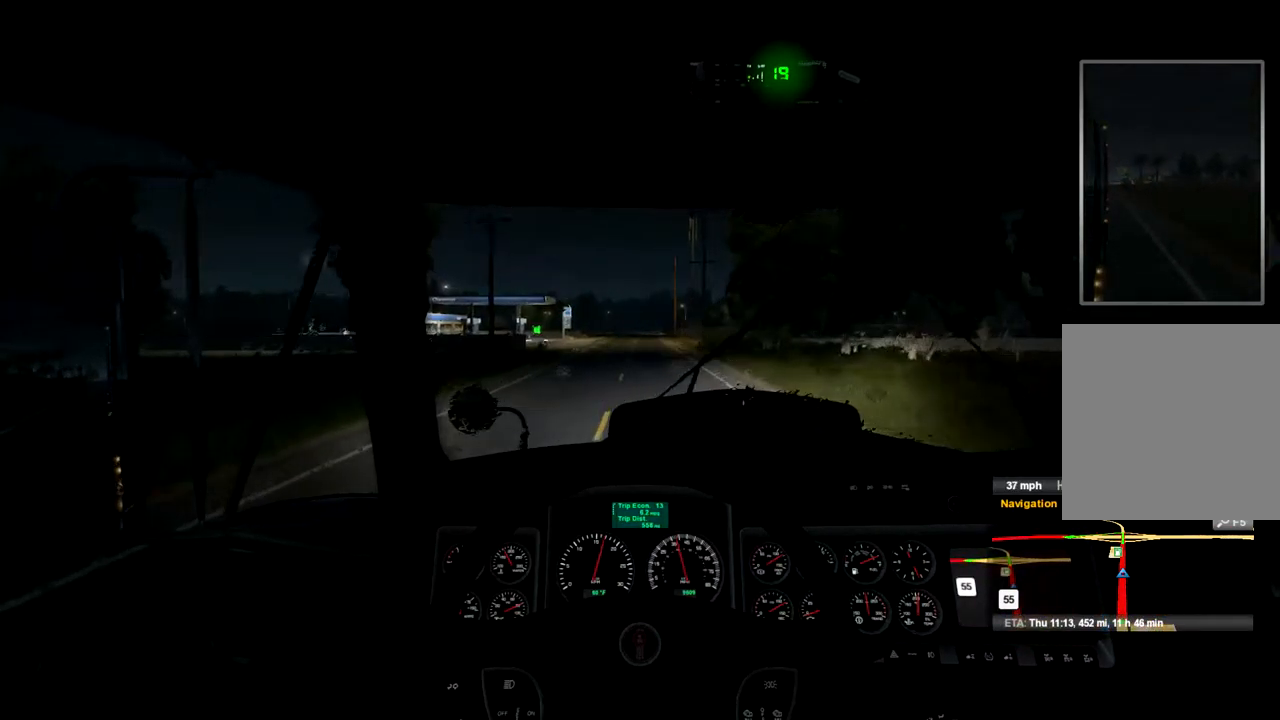
{"buttons": ["R2"], "left_stick": "center", "right_stick": "center", "events": []}
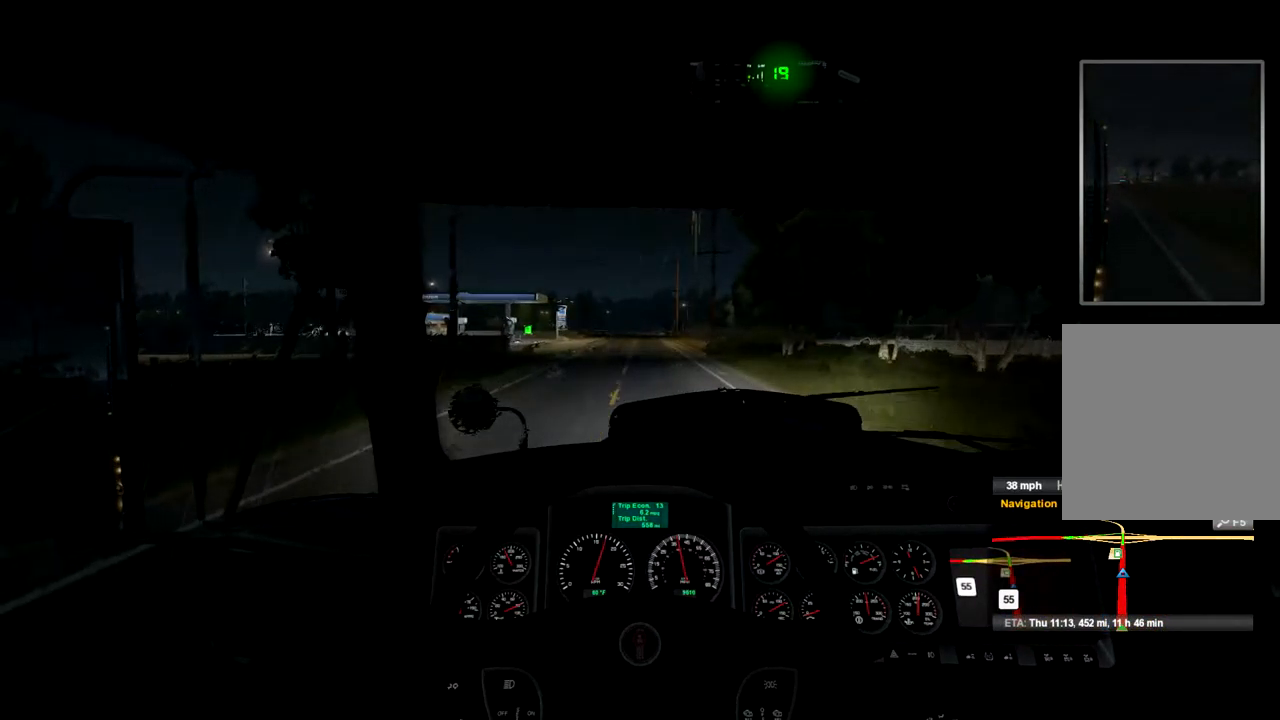
{"buttons": ["R2"], "left_stick": "center", "right_stick": "center", "events": []}
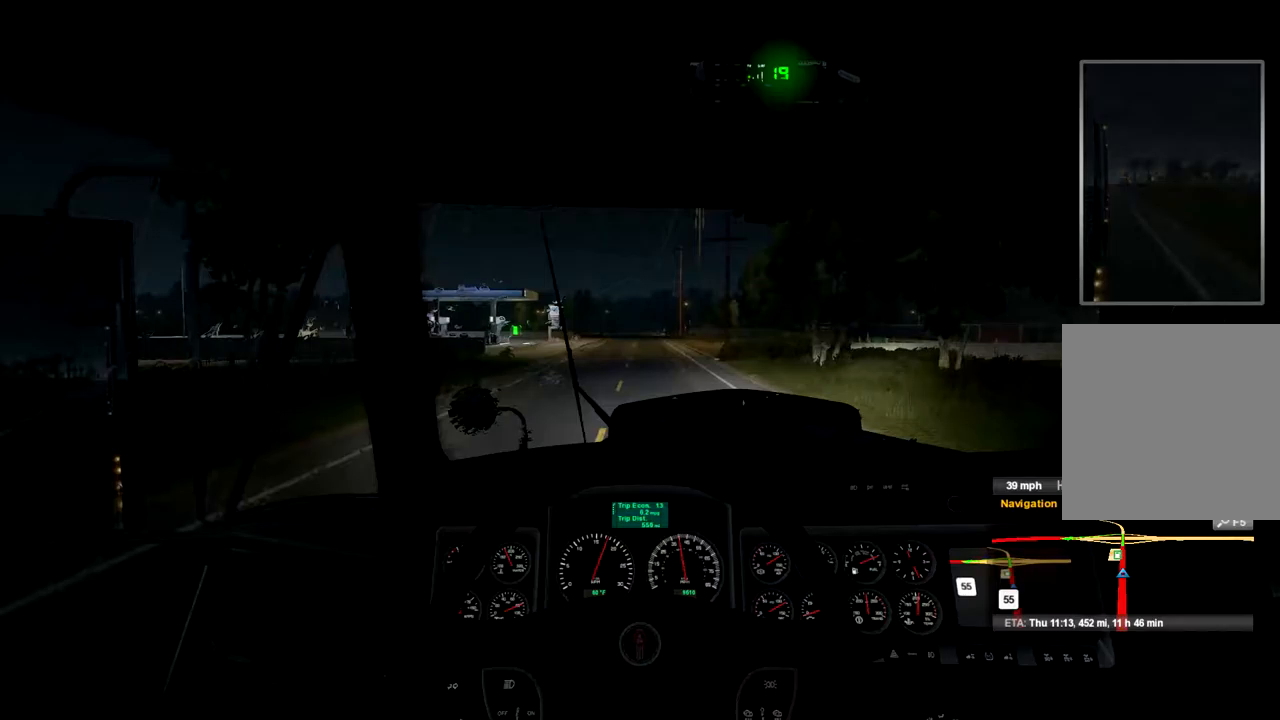
{"buttons": ["R2"], "left_stick": "center", "right_stick": "center", "events": []}
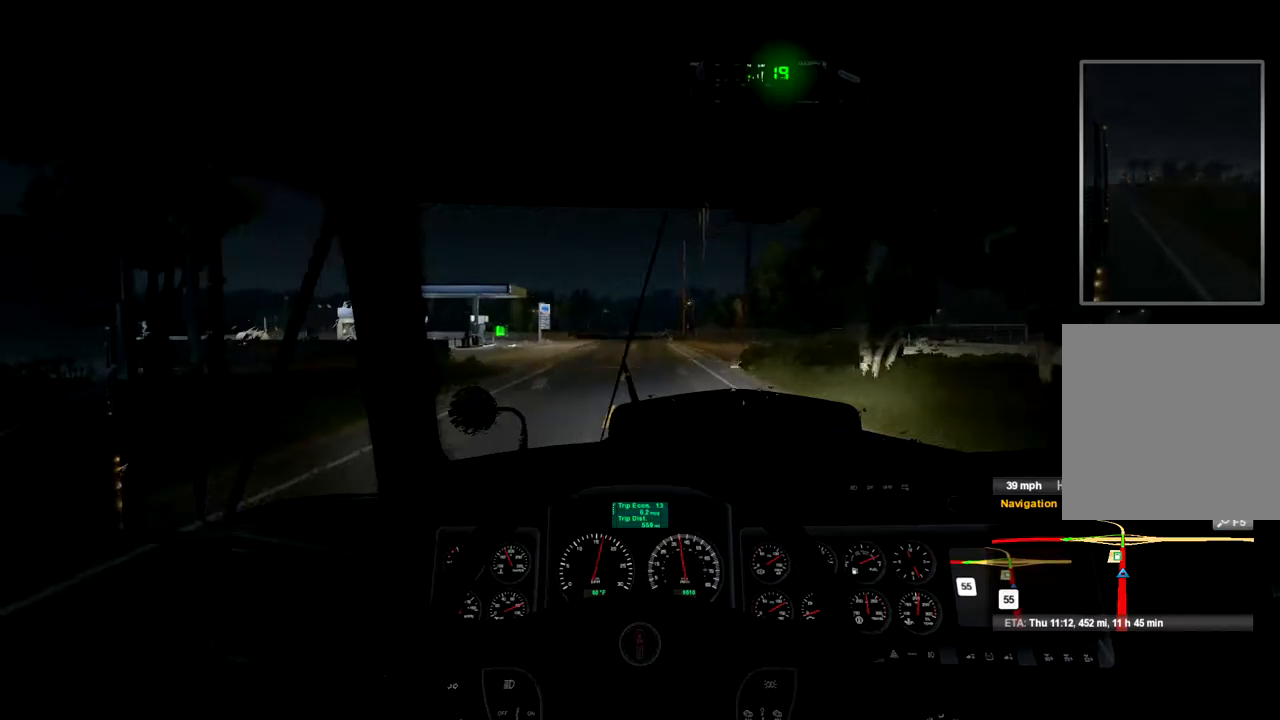
{"buttons": ["R2"], "left_stick": "center", "right_stick": "center", "events": []}
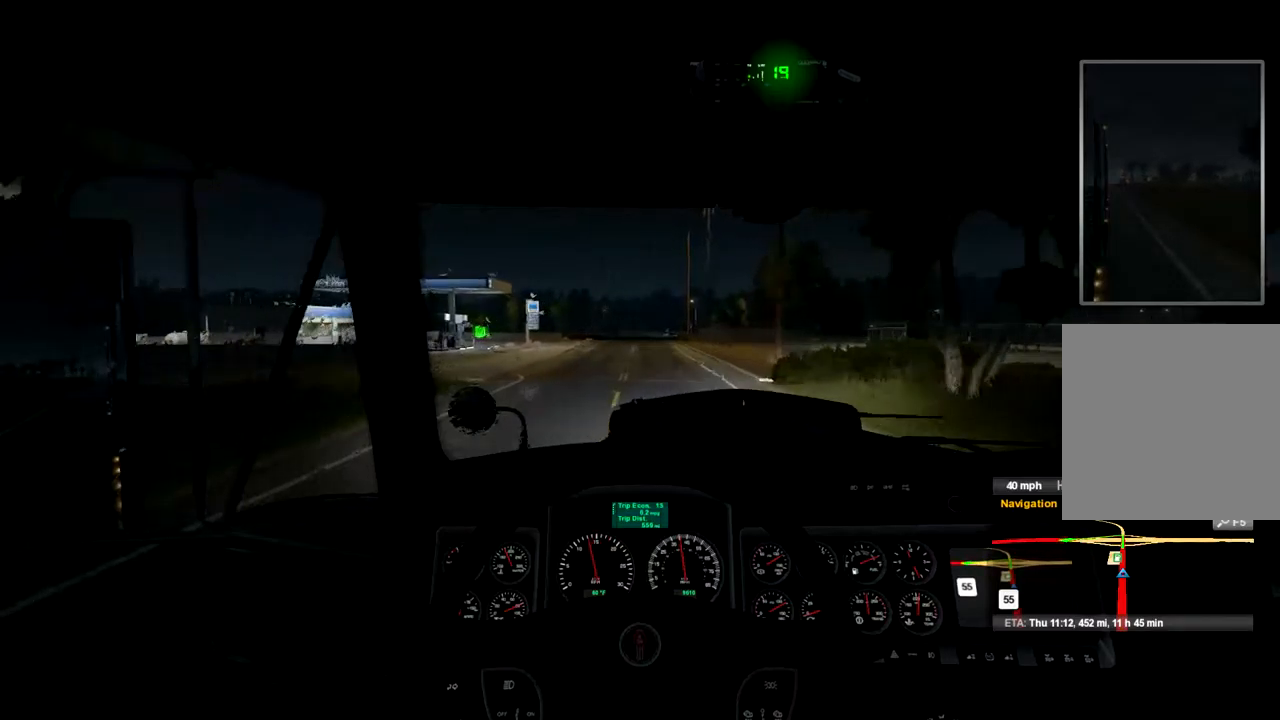
{"buttons": ["R2"], "left_stick": "center", "right_stick": "center", "events": []}
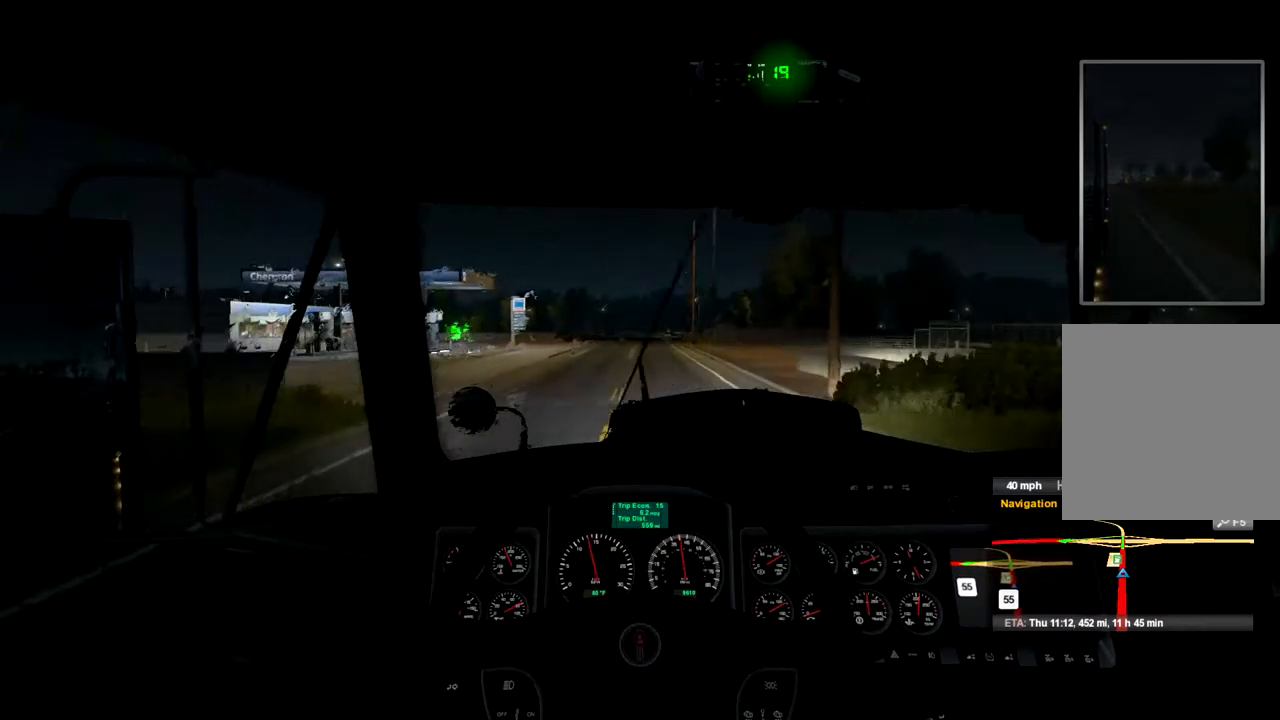
{"buttons": ["R2"], "left_stick": "center", "right_stick": "center", "events": []}
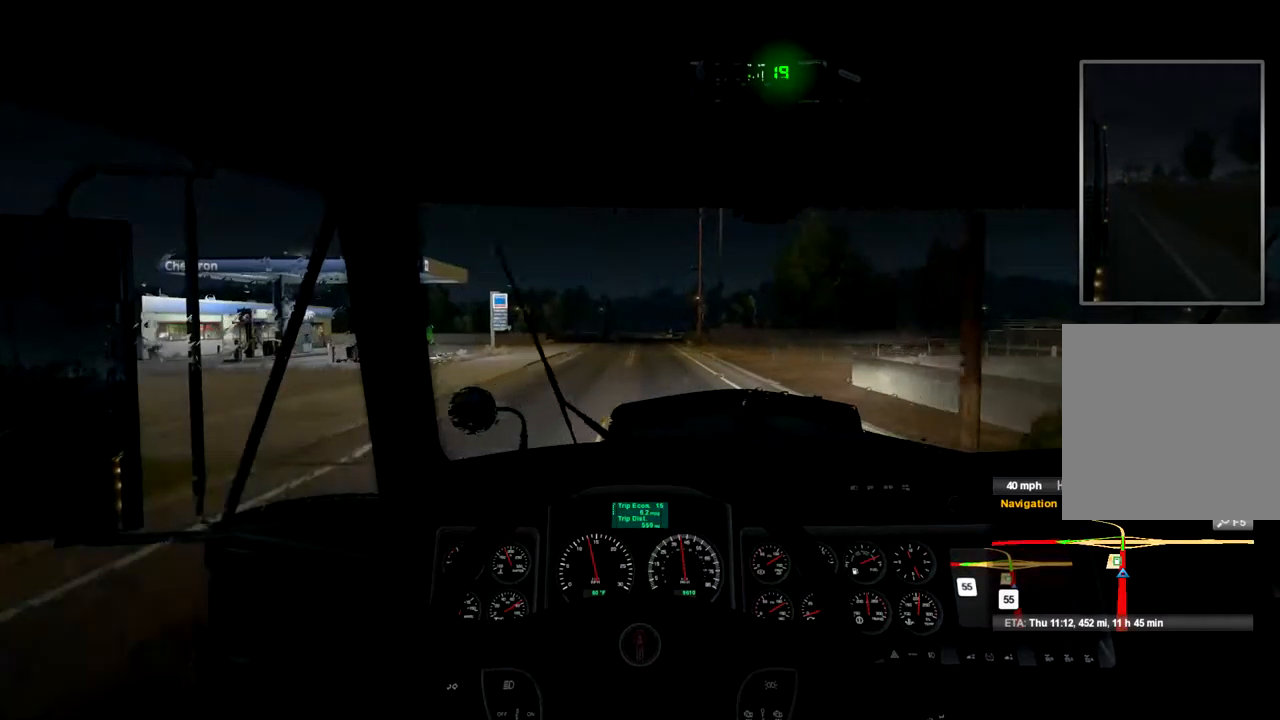
{"buttons": ["R2"], "left_stick": "center", "right_stick": "center", "events": []}
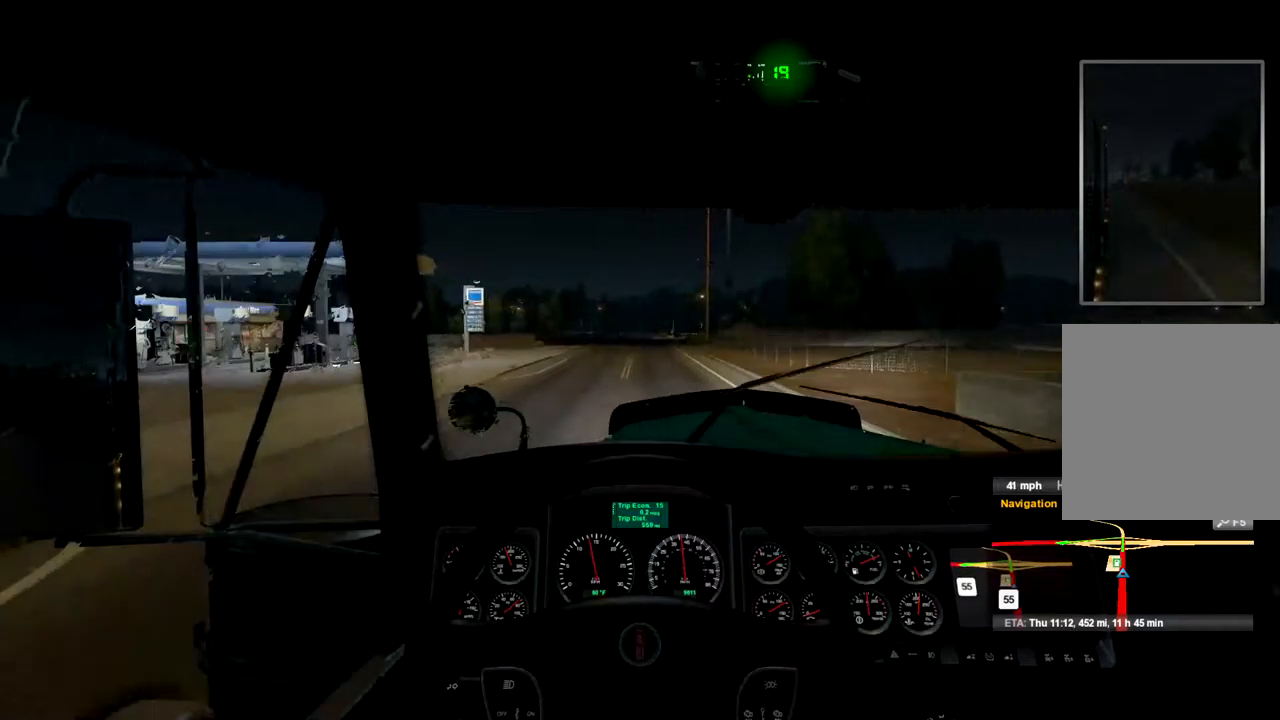
{"buttons": ["R2"], "left_stick": "center", "right_stick": "center", "events": []}
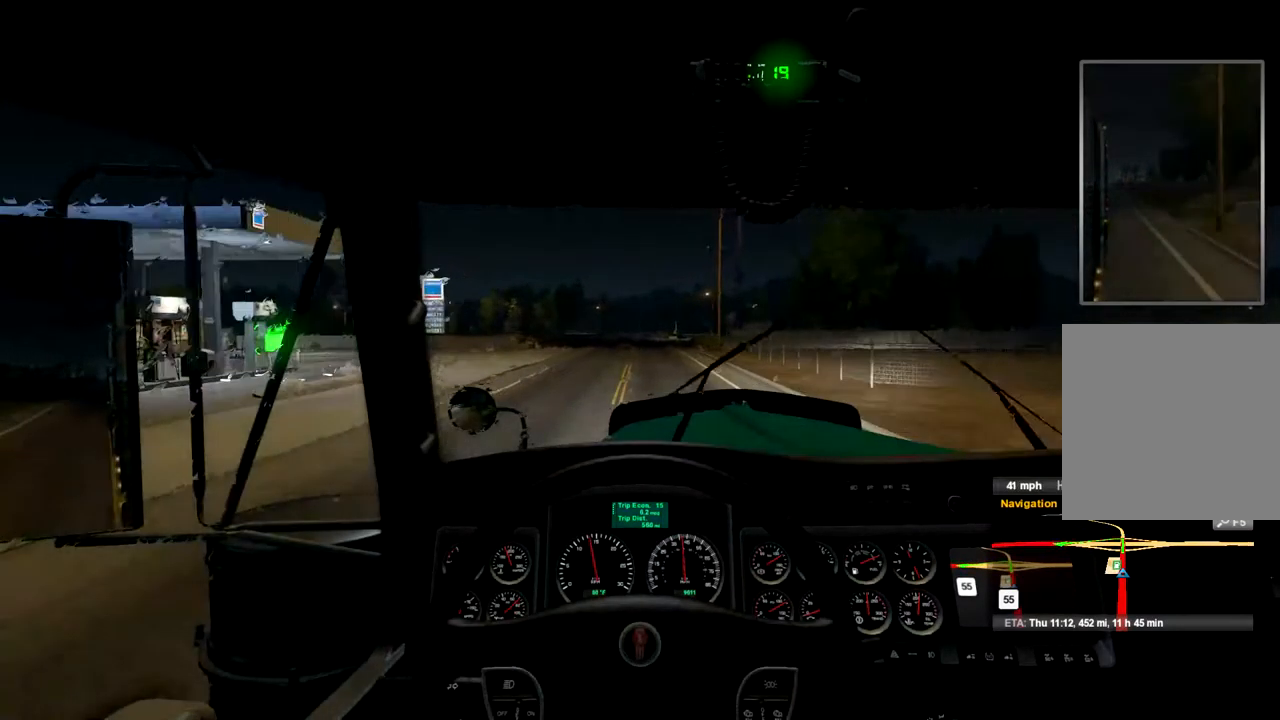
{"buttons": ["R2"], "left_stick": "center", "right_stick": "center", "events": []}
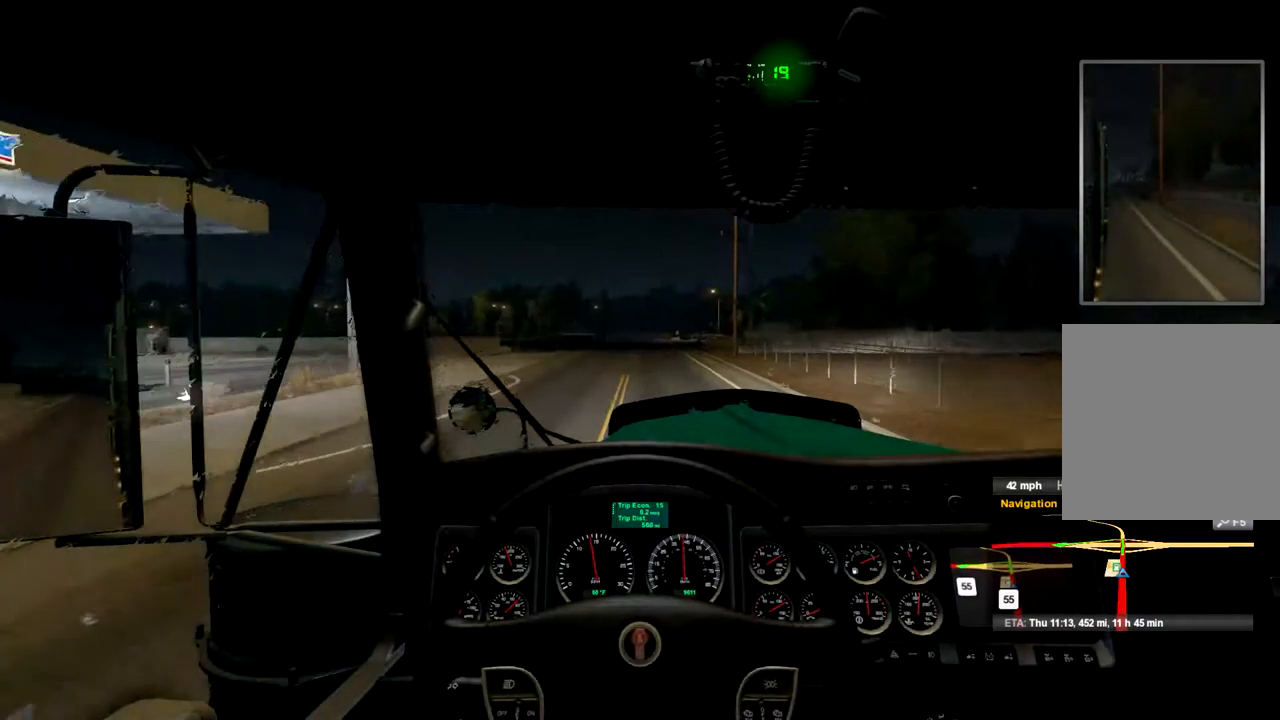
{"buttons": ["R2"], "left_stick": "center", "right_stick": "center", "events": []}
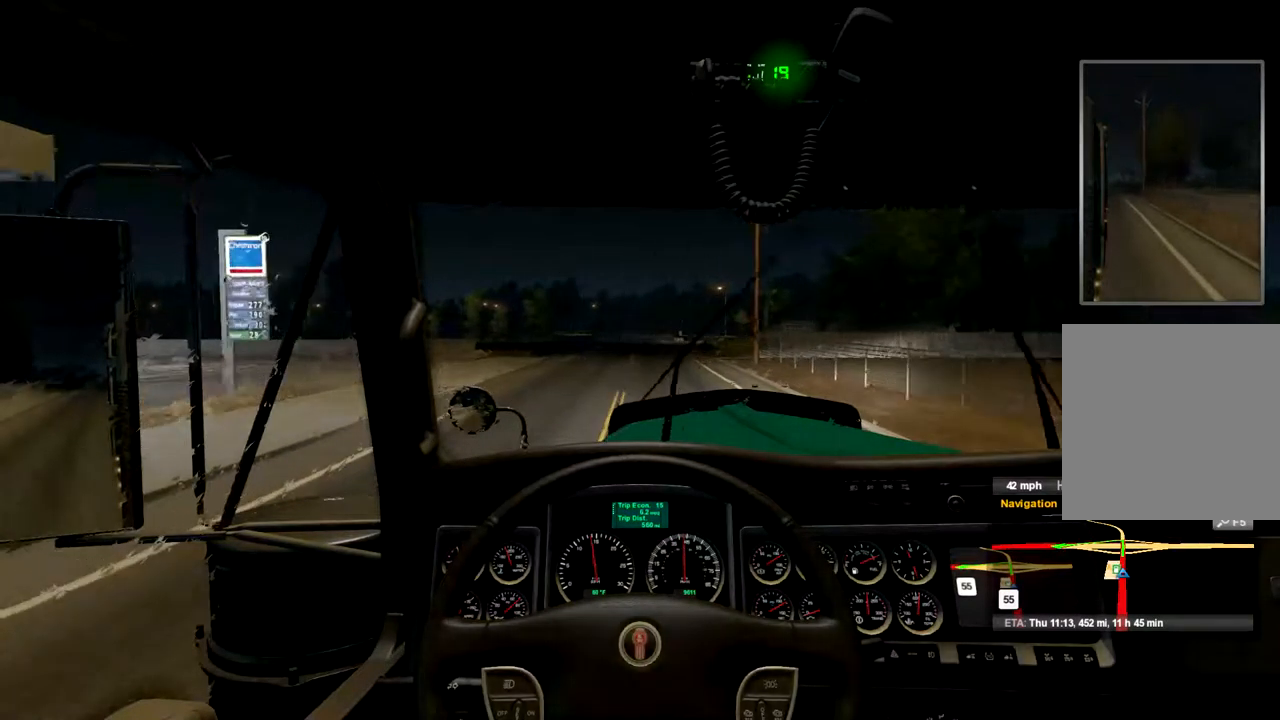
{"buttons": ["R2"], "left_stick": "center", "right_stick": "center", "events": []}
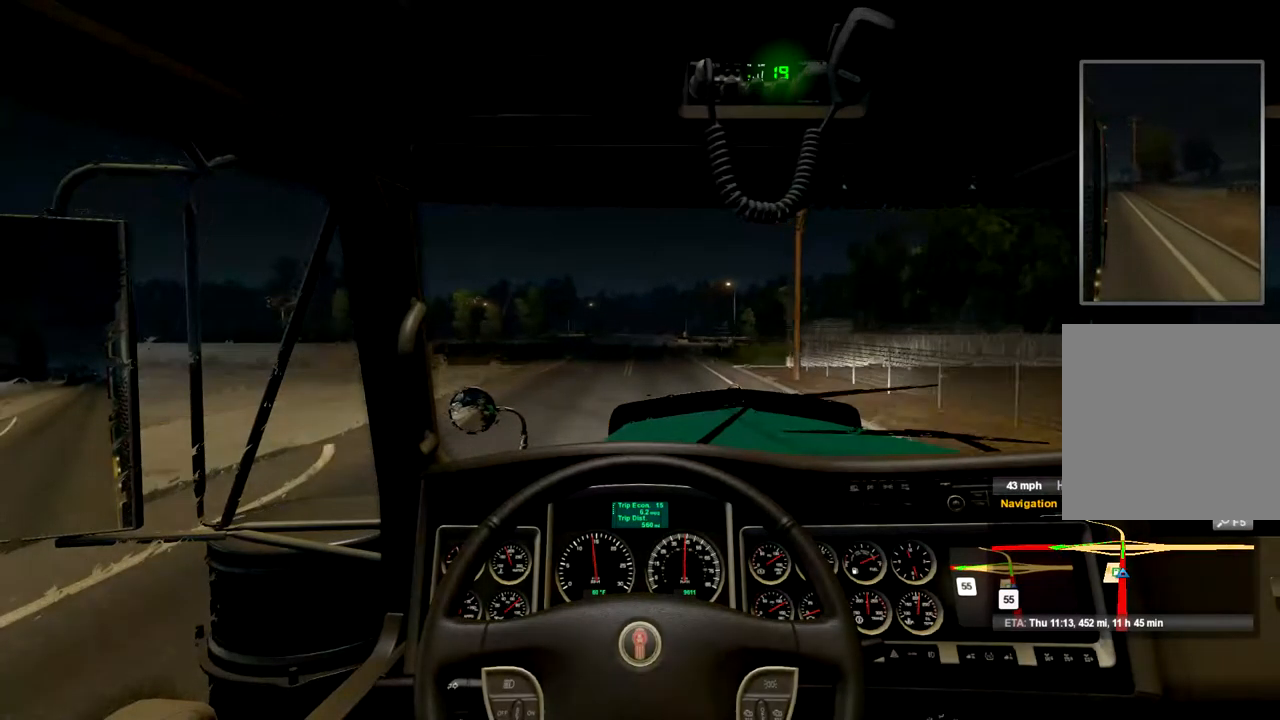
{"buttons": ["R2"], "left_stick": "center", "right_stick": "center", "events": []}